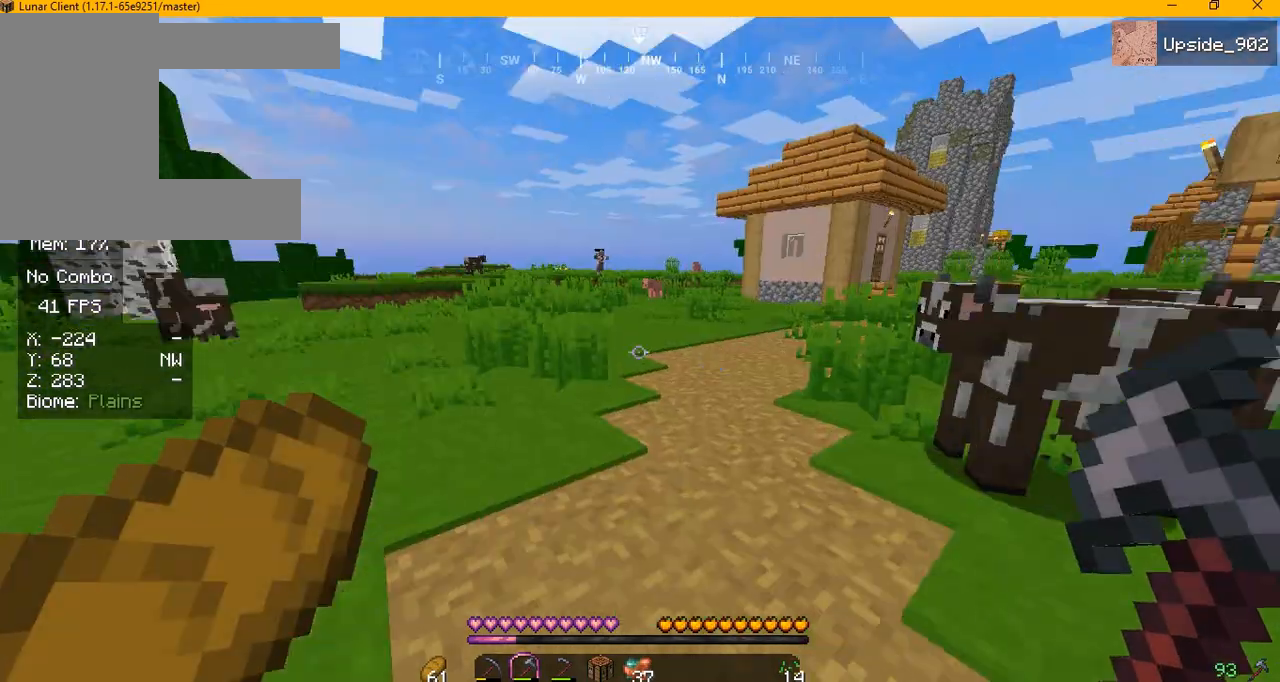
Gameplay with keyboard and mouse; each line is a JSON object with the keys and mouse buttons held at the frame after it. "events" lists presses ("down") and releases ("up") of "a", "d", "s", "w", "mouse_left" and "mouse_right" between this image and that frame as [ms after this image, input, new state], when the widget could be followed in between. "mouse_left", "mouse_right" = the "left", "right" buttons of the "mouse" list. No other keys are recorded. Fast repeated clicks can show as one long hold. Mouse movement is not recorded.
{"keys": [], "mouse": [], "events": []}
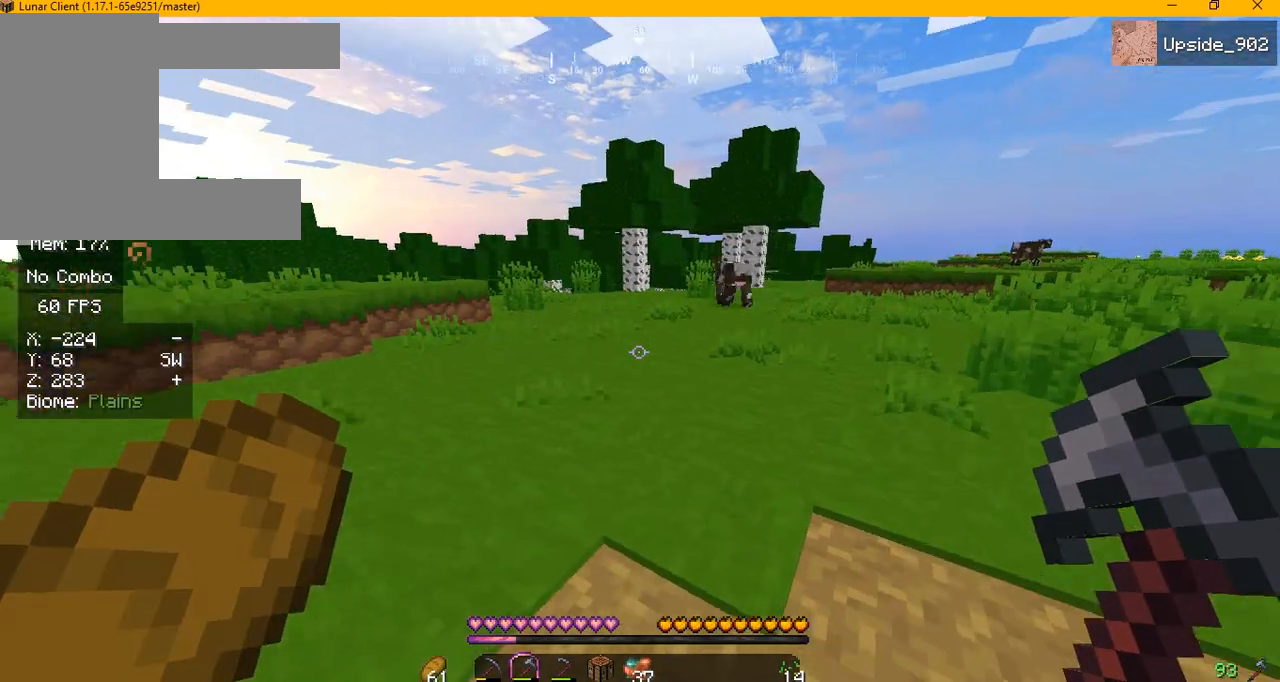
{"keys": [], "mouse": [], "events": []}
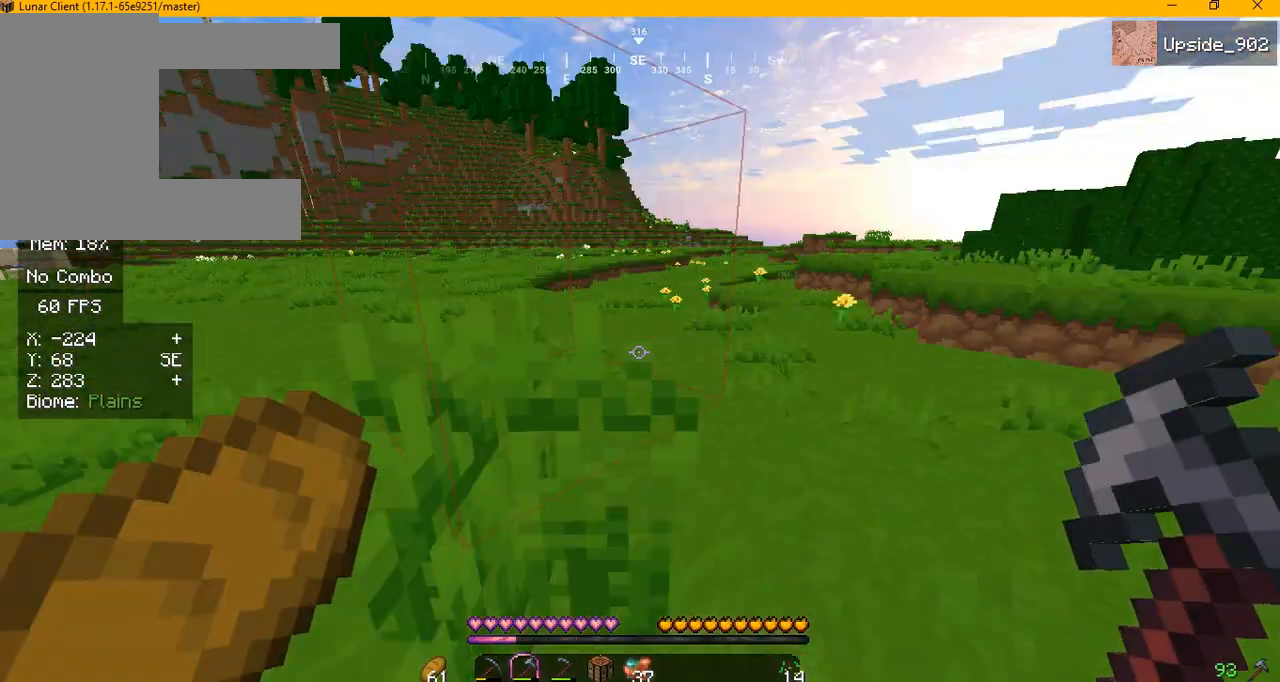
{"keys": [], "mouse": [], "events": []}
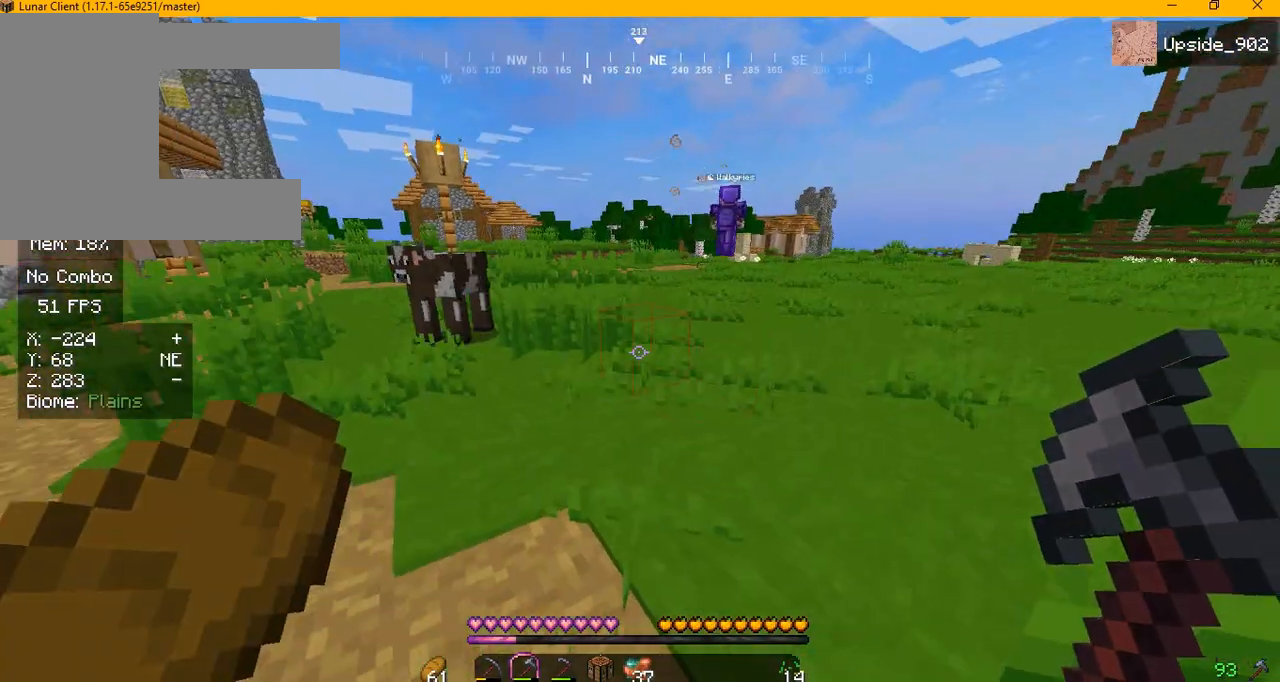
{"keys": ["w"], "mouse": [], "events": [[333, "w", "down"]]}
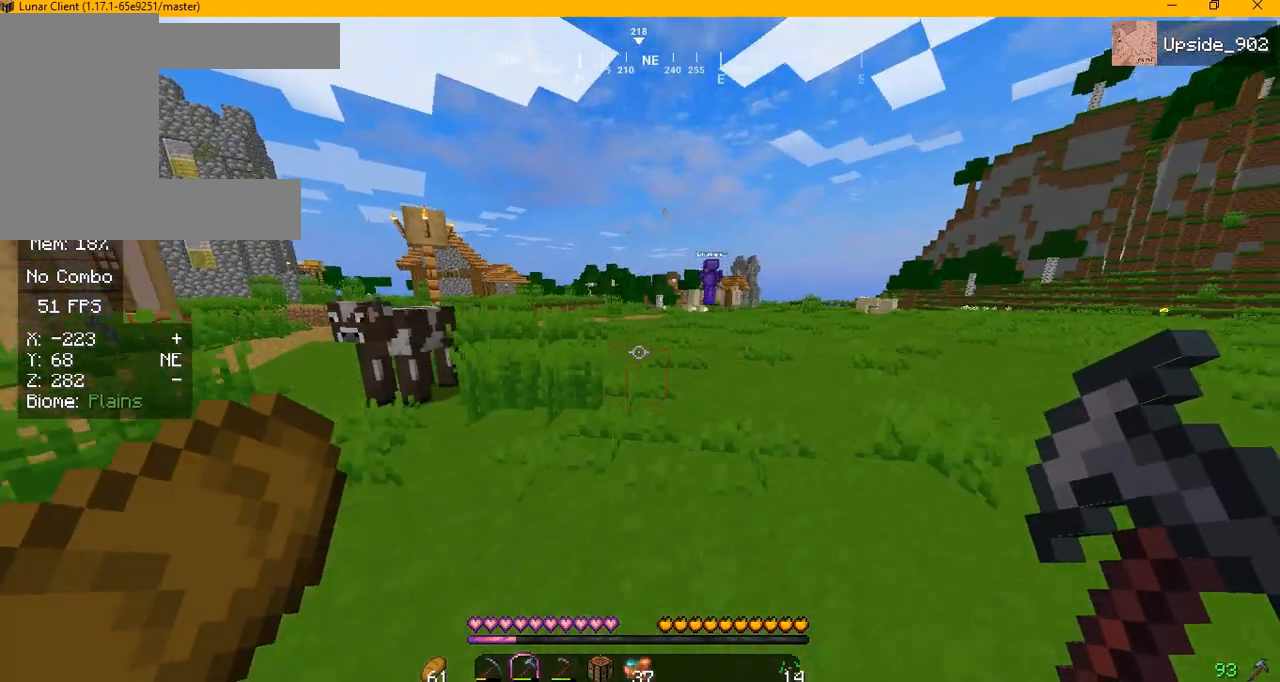
{"keys": ["a", "w"], "mouse": [], "events": [[250, "a", "down"]]}
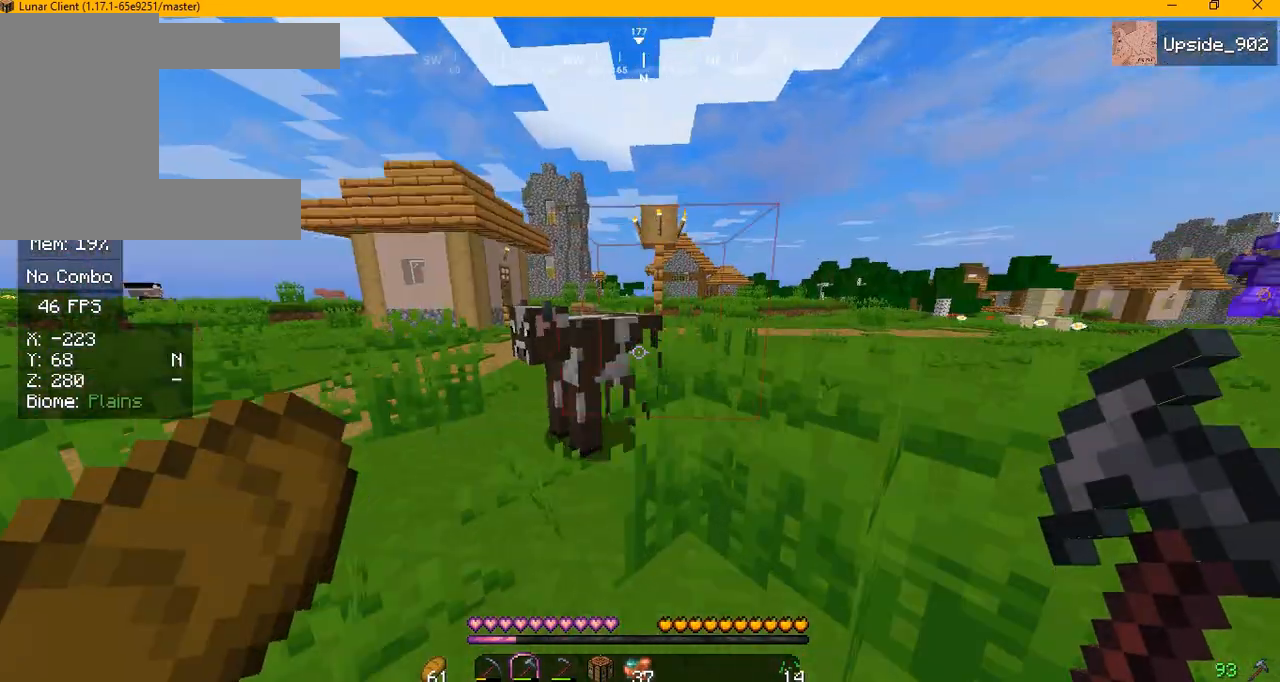
{"keys": ["d", "w"], "mouse": [], "events": [[292, "a", "up"], [417, "d", "down"]]}
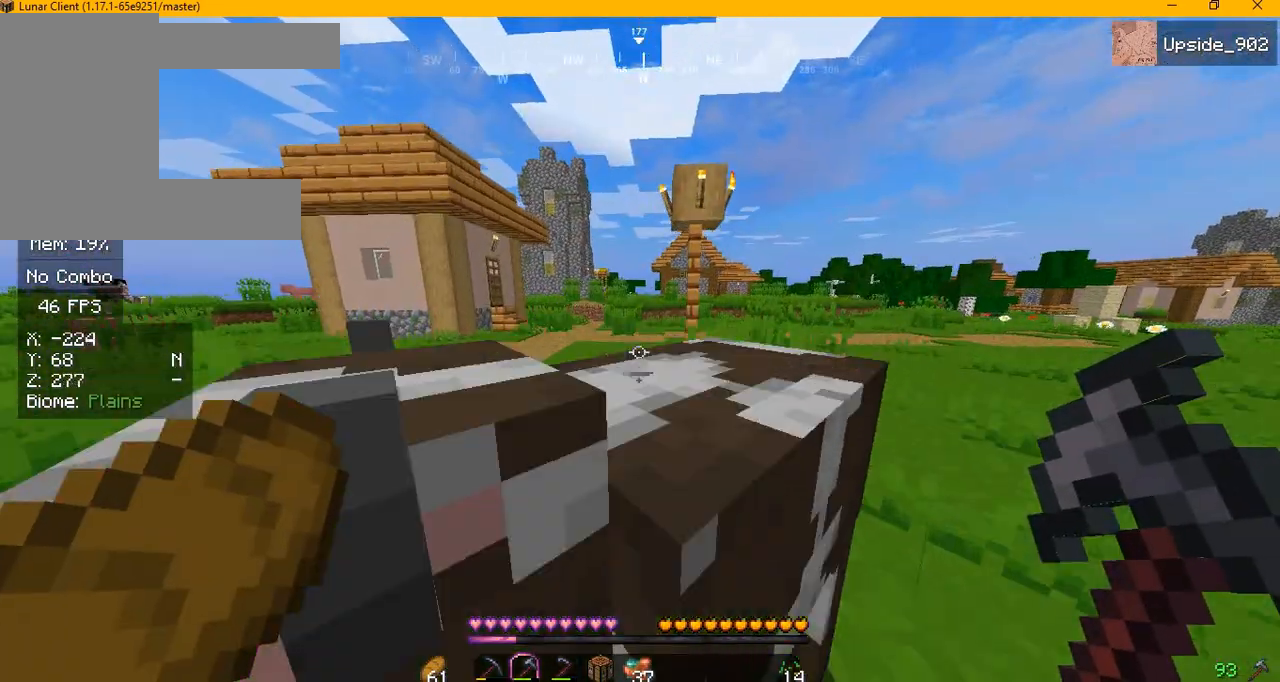
{"keys": ["d", "w"], "mouse": [], "events": []}
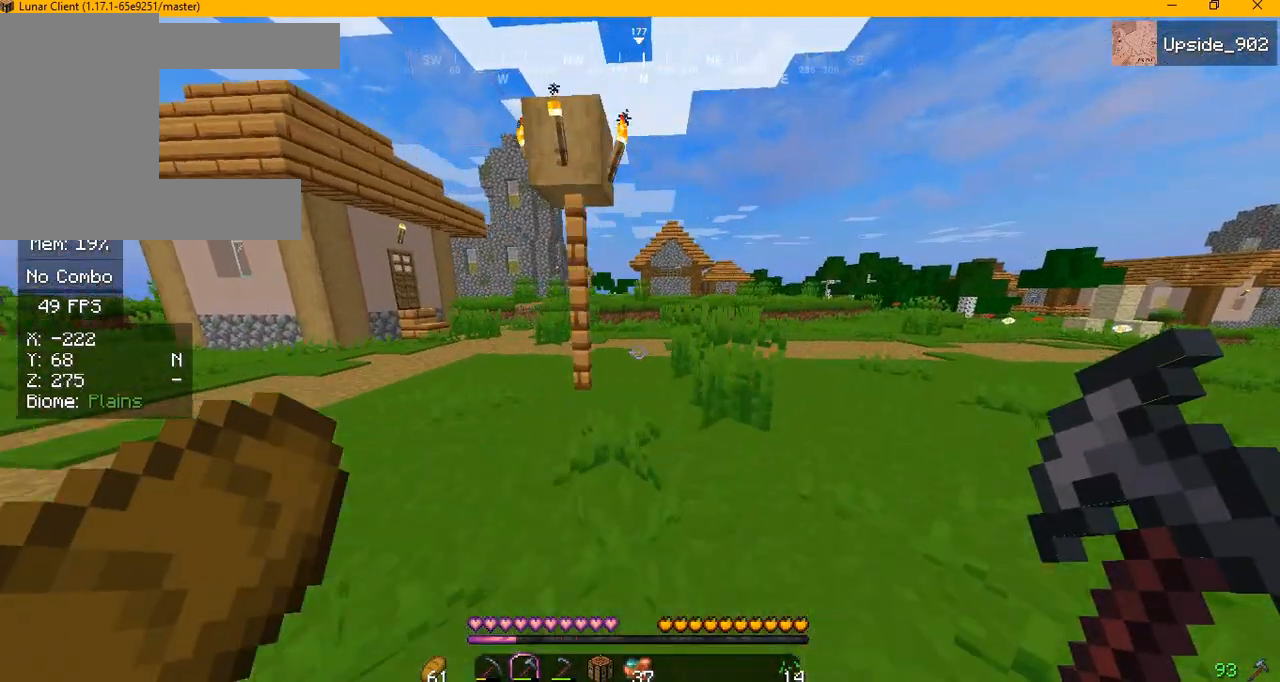
{"keys": ["d", "w"], "mouse": [], "events": []}
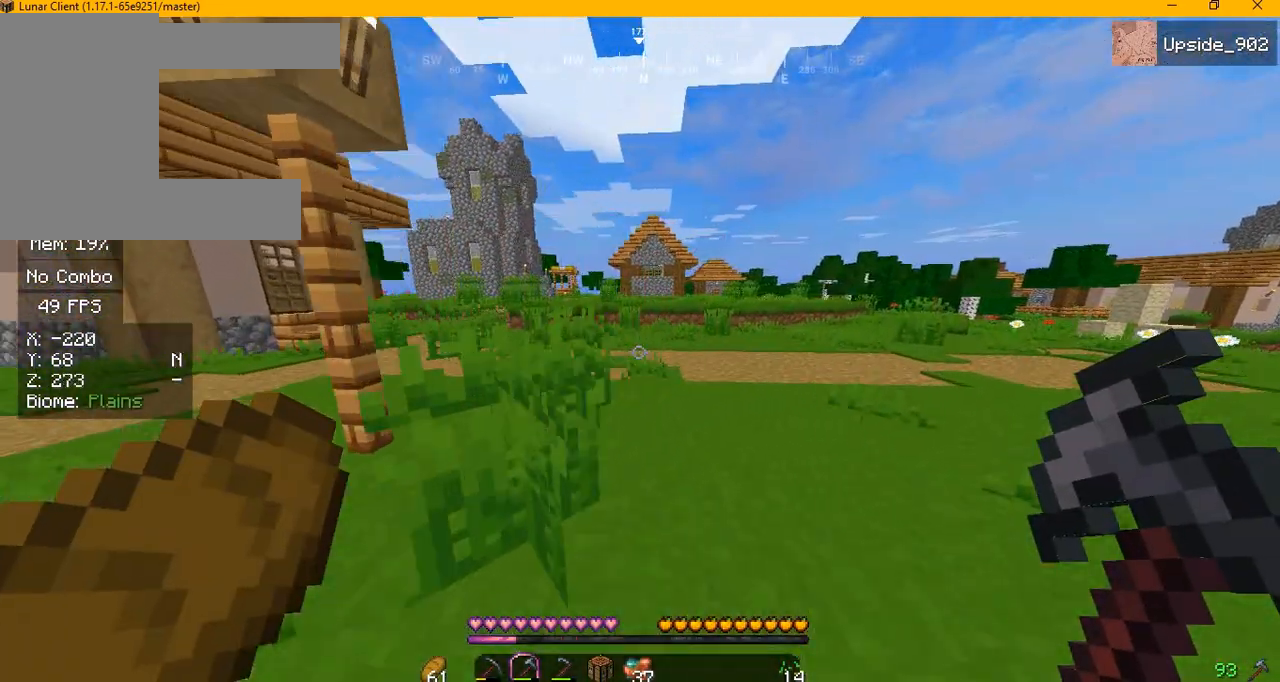
{"keys": ["d", "w"], "mouse": [], "events": []}
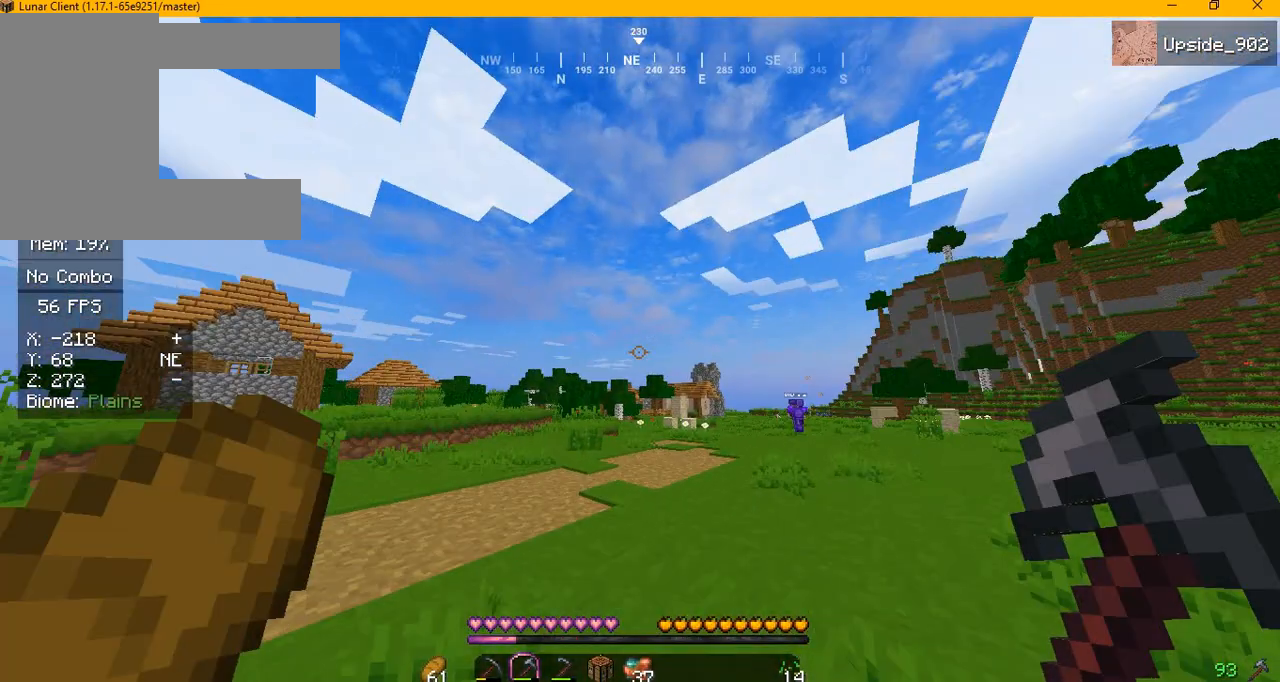
{"keys": ["d", "w"], "mouse": [], "events": []}
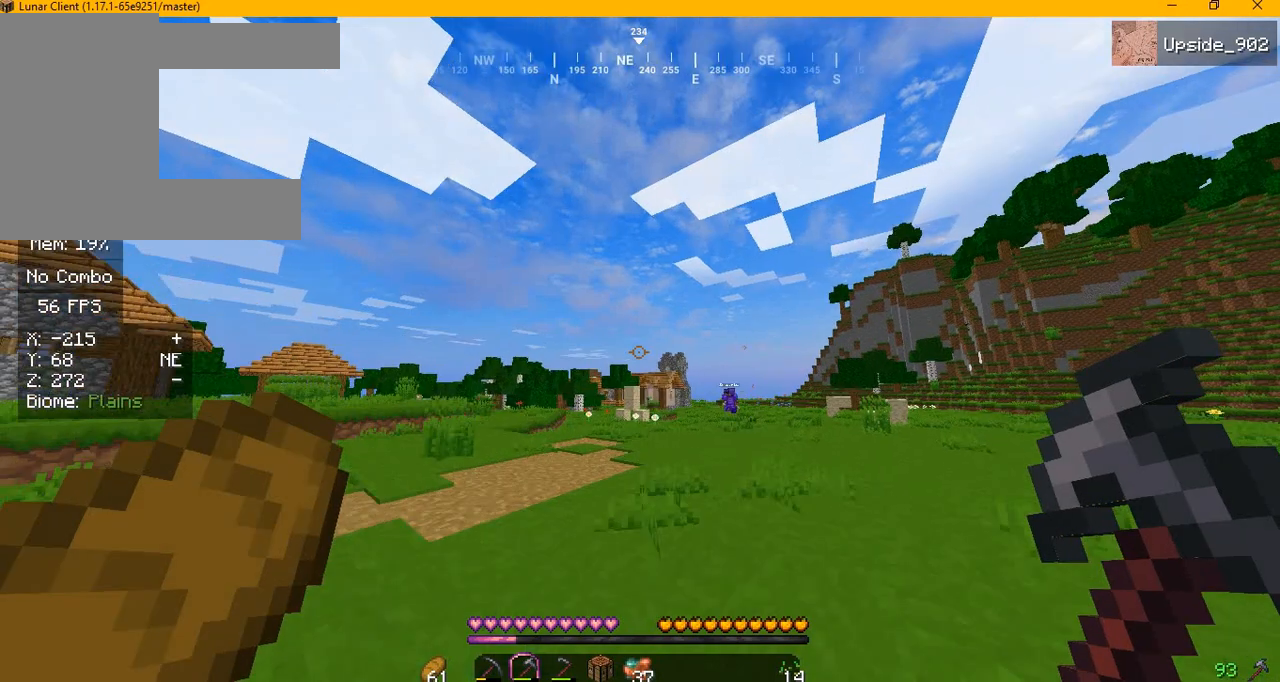
{"keys": ["w"], "mouse": [], "events": [[458, "d", "up"]]}
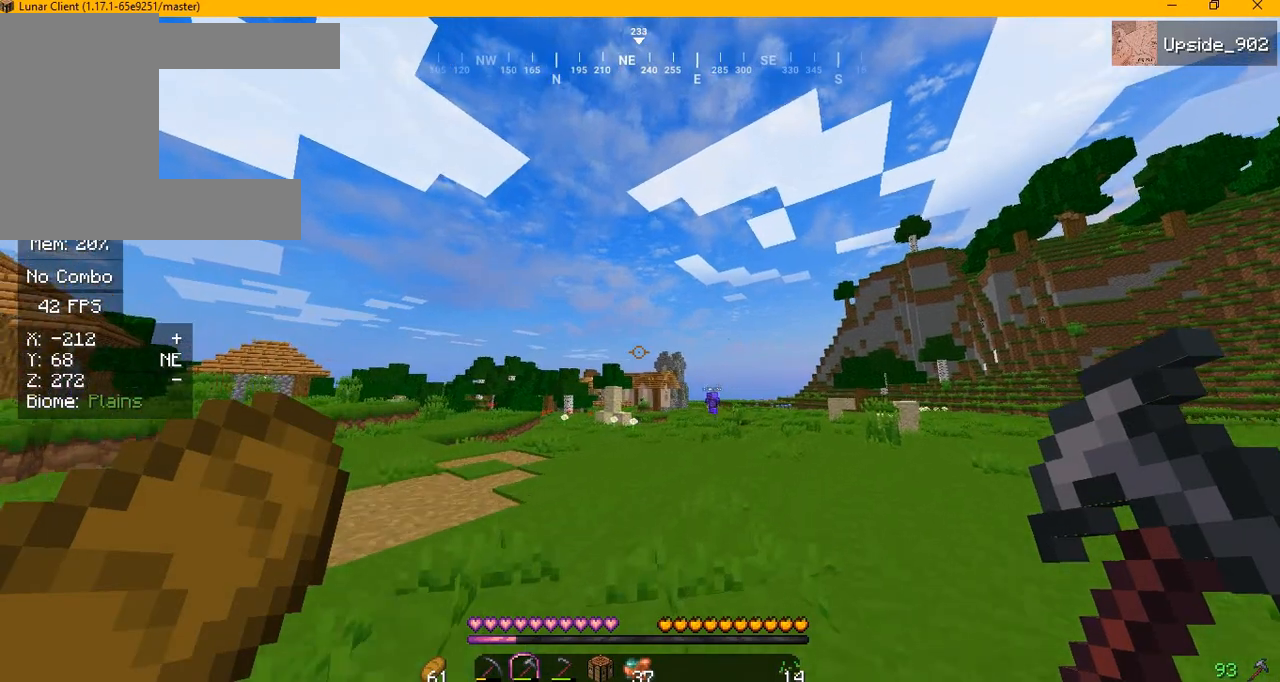
{"keys": ["w"], "mouse": [], "events": []}
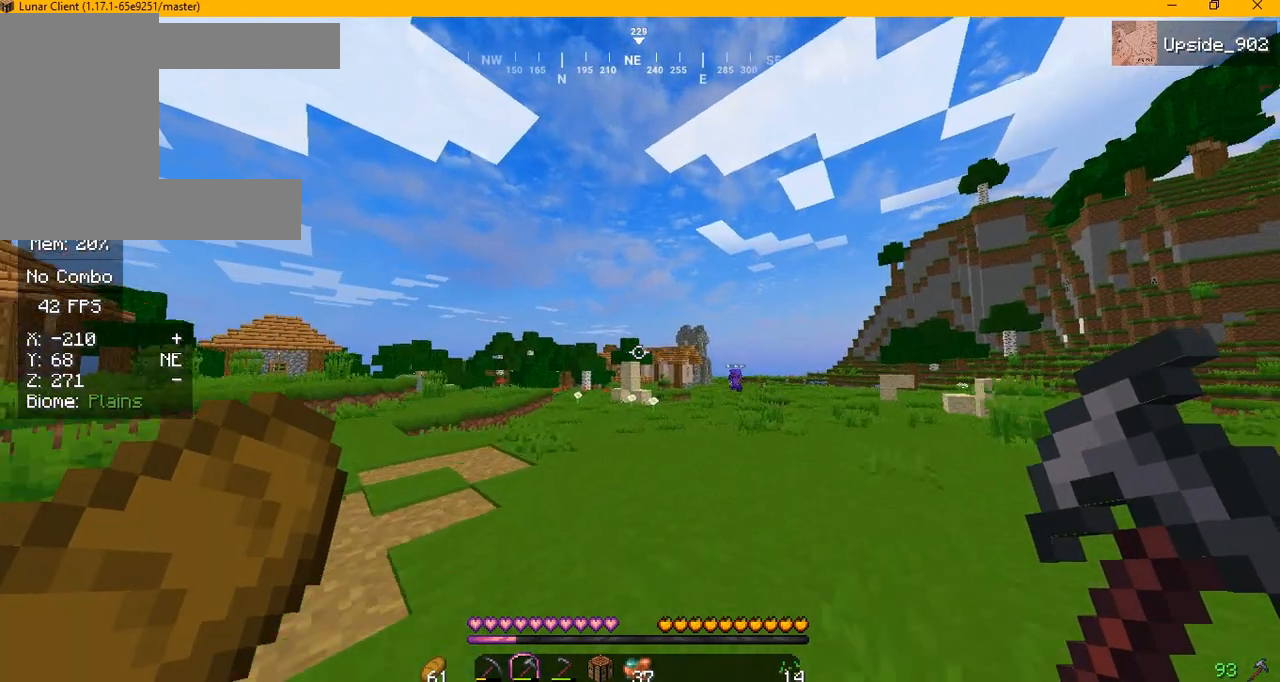
{"keys": ["w"], "mouse": [], "events": []}
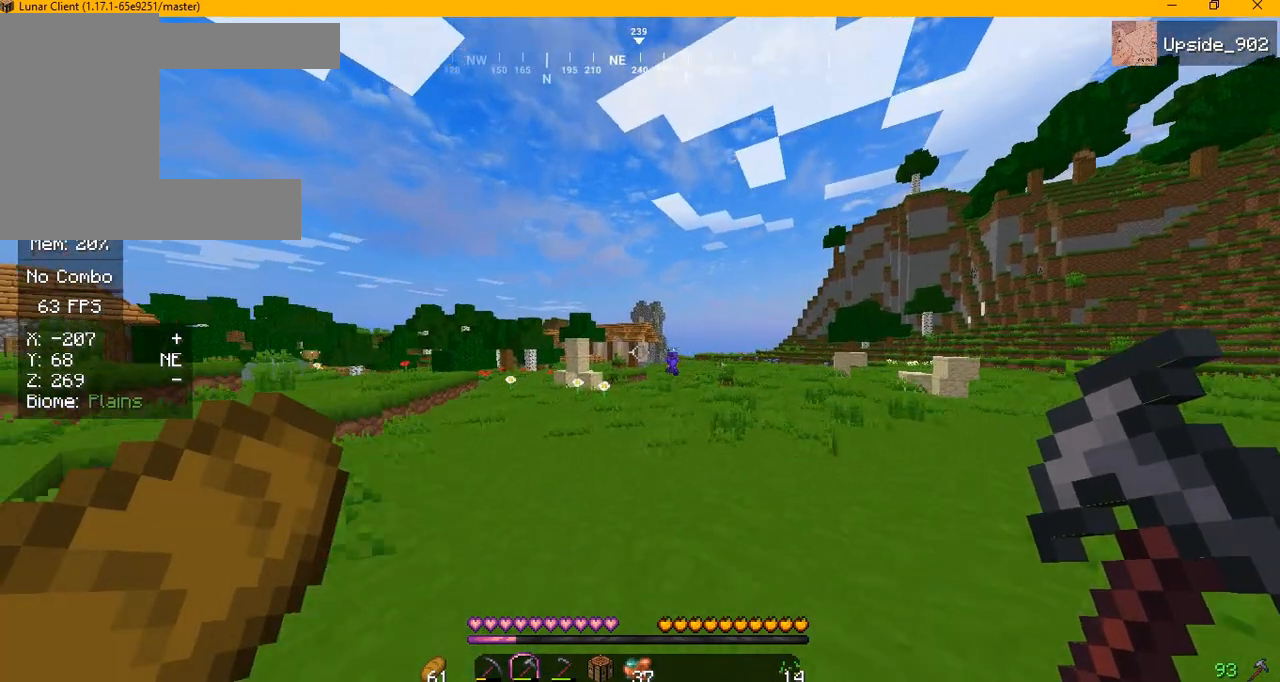
{"keys": ["w"], "mouse": [], "events": []}
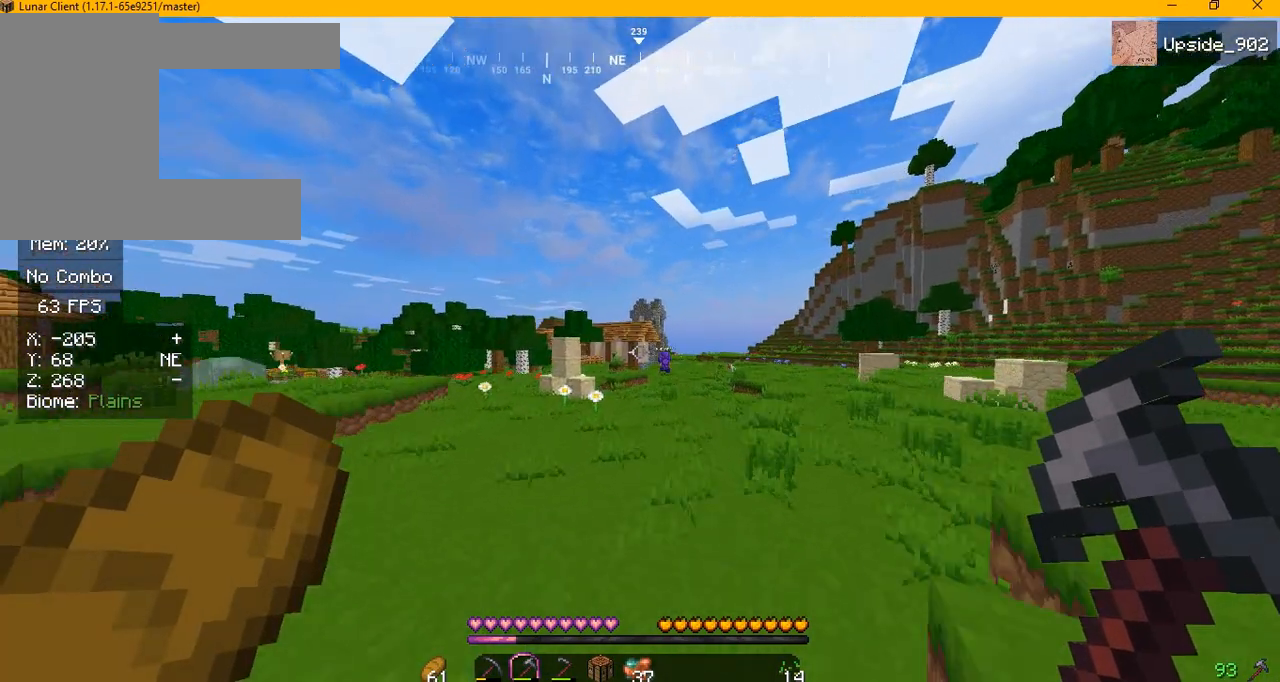
{"keys": ["w"], "mouse": [], "events": []}
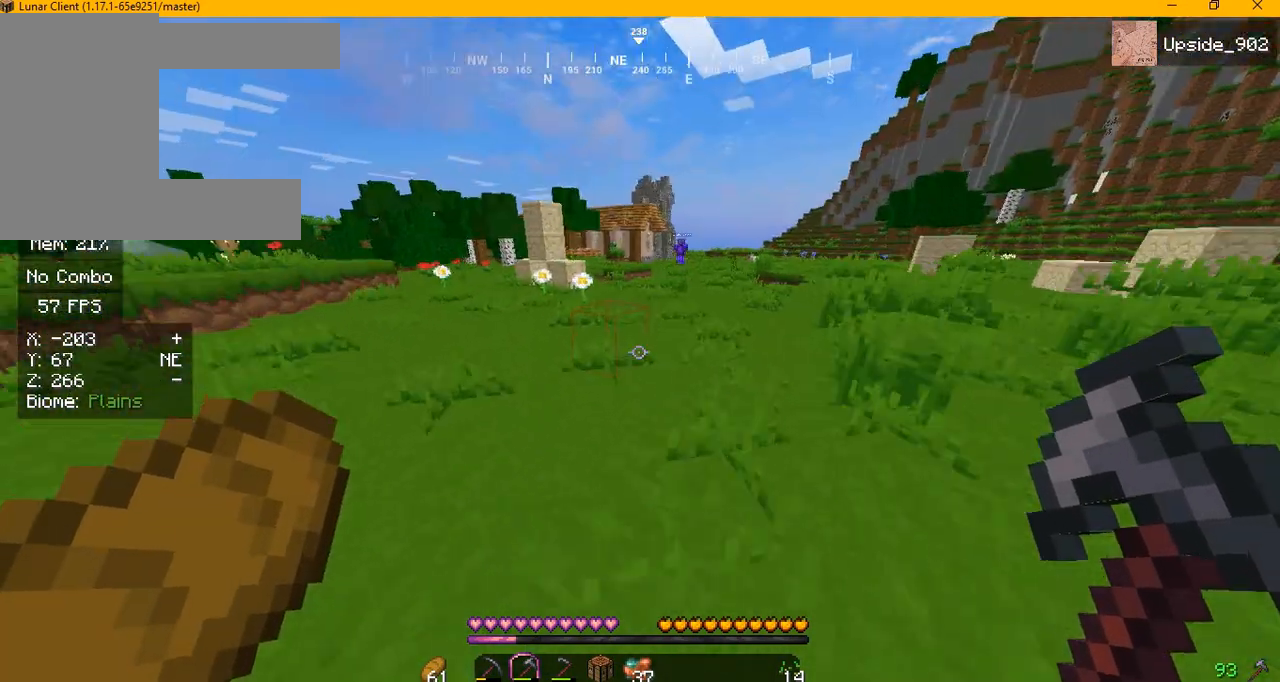
{"keys": ["w"], "mouse": [], "events": []}
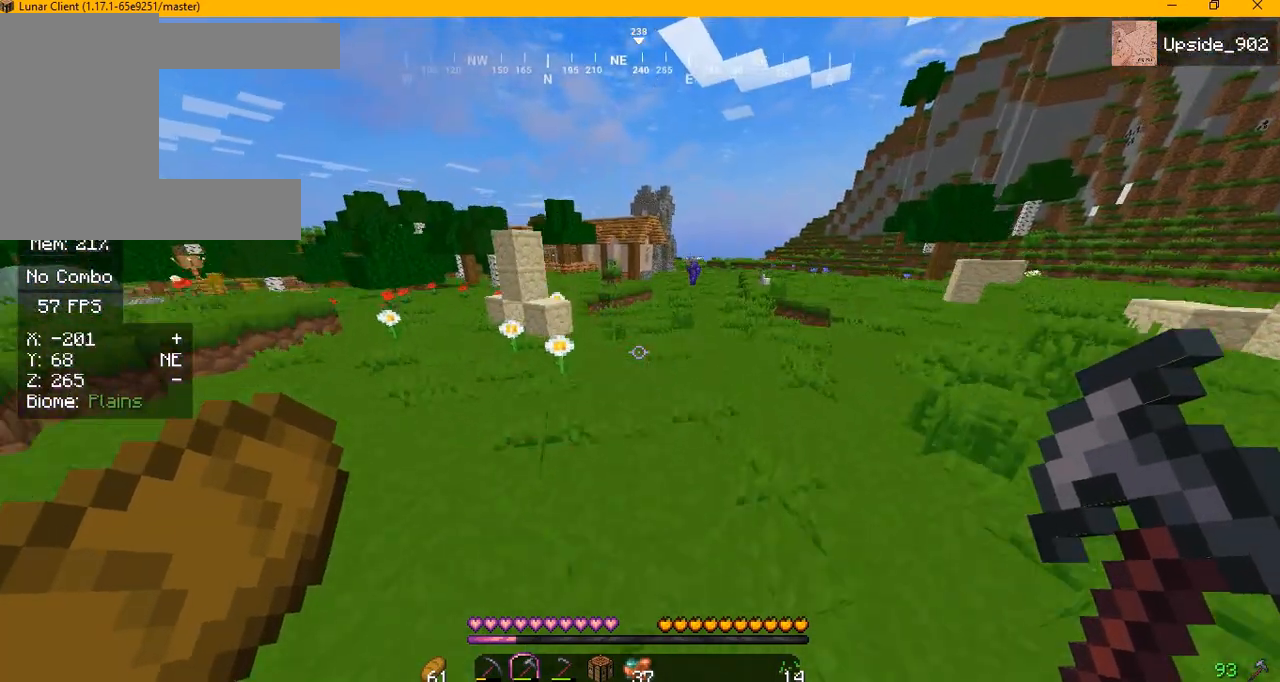
{"keys": ["w"], "mouse": [], "events": []}
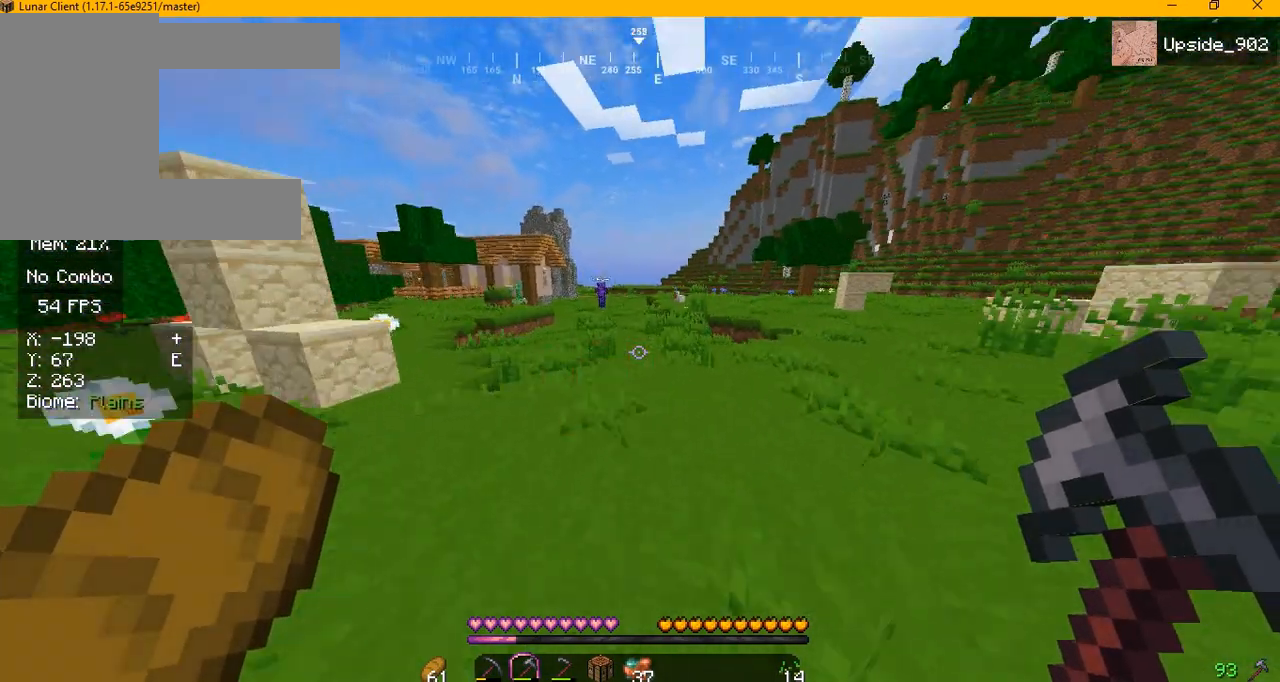
{"keys": ["w"], "mouse": [], "events": []}
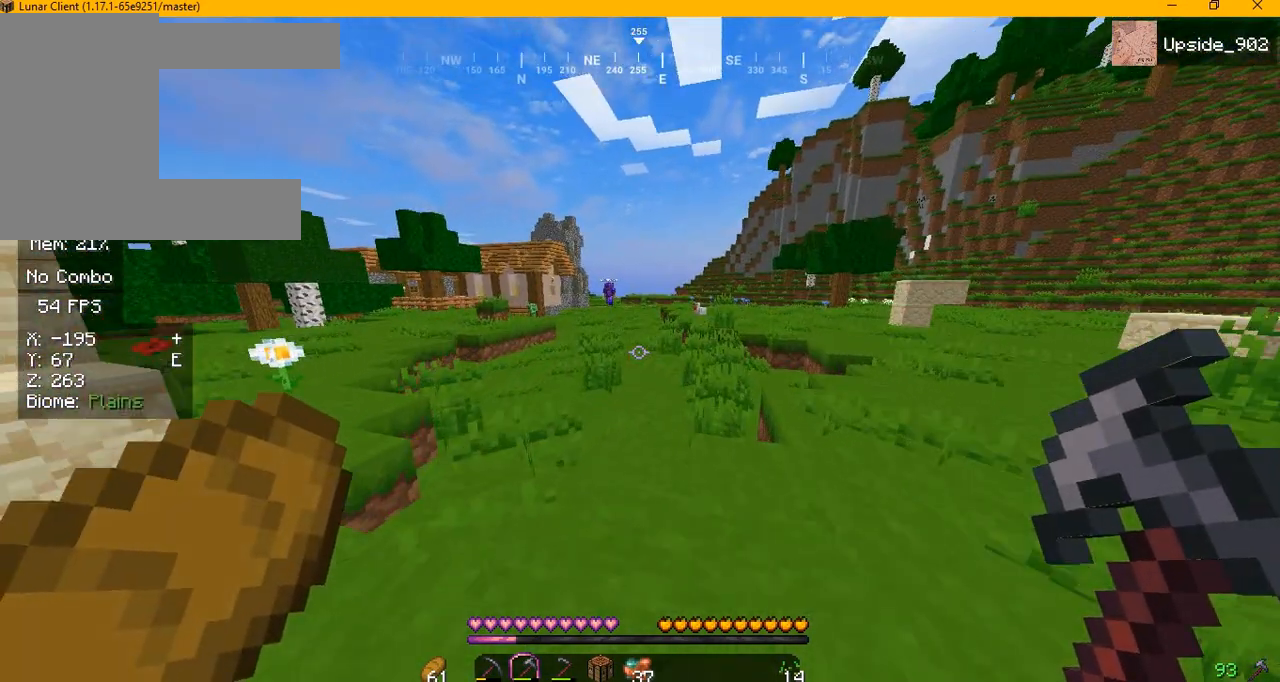
{"keys": ["w"], "mouse": [], "events": []}
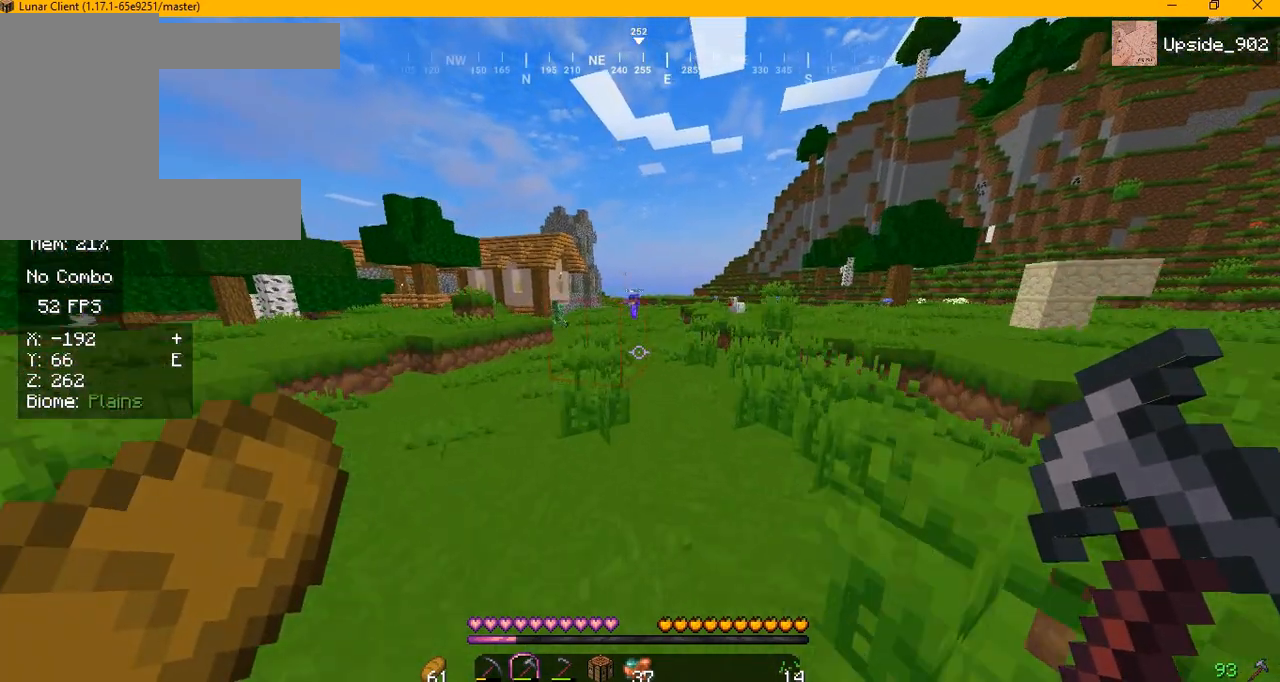
{"keys": ["w"], "mouse": [], "events": []}
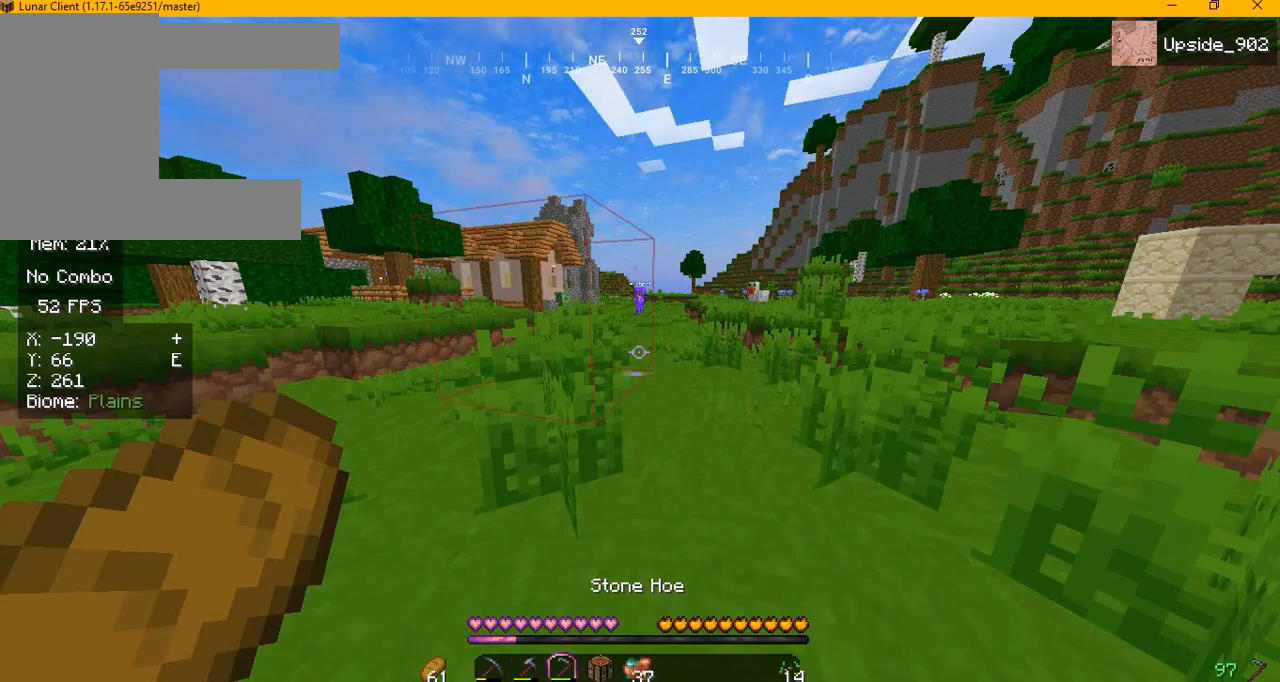
{"keys": ["d", "w"], "mouse": [], "events": [[375, "d", "down"]]}
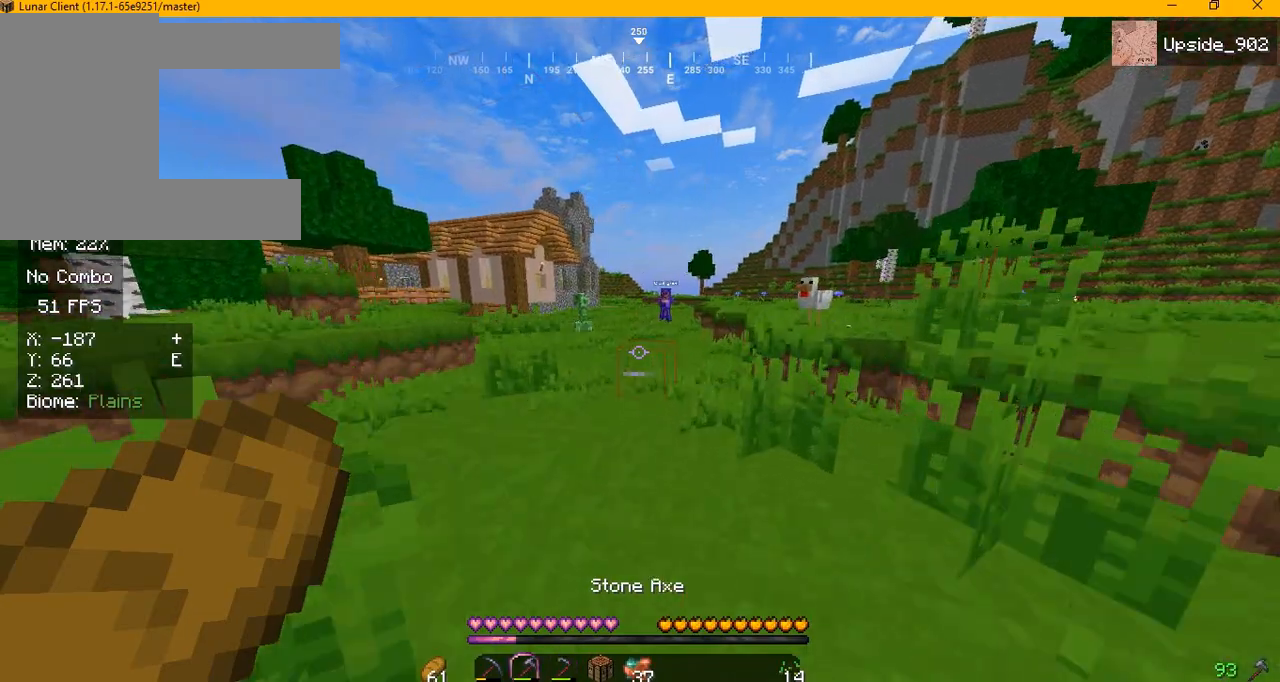
{"keys": ["w"], "mouse": [], "events": [[417, "d", "up"]]}
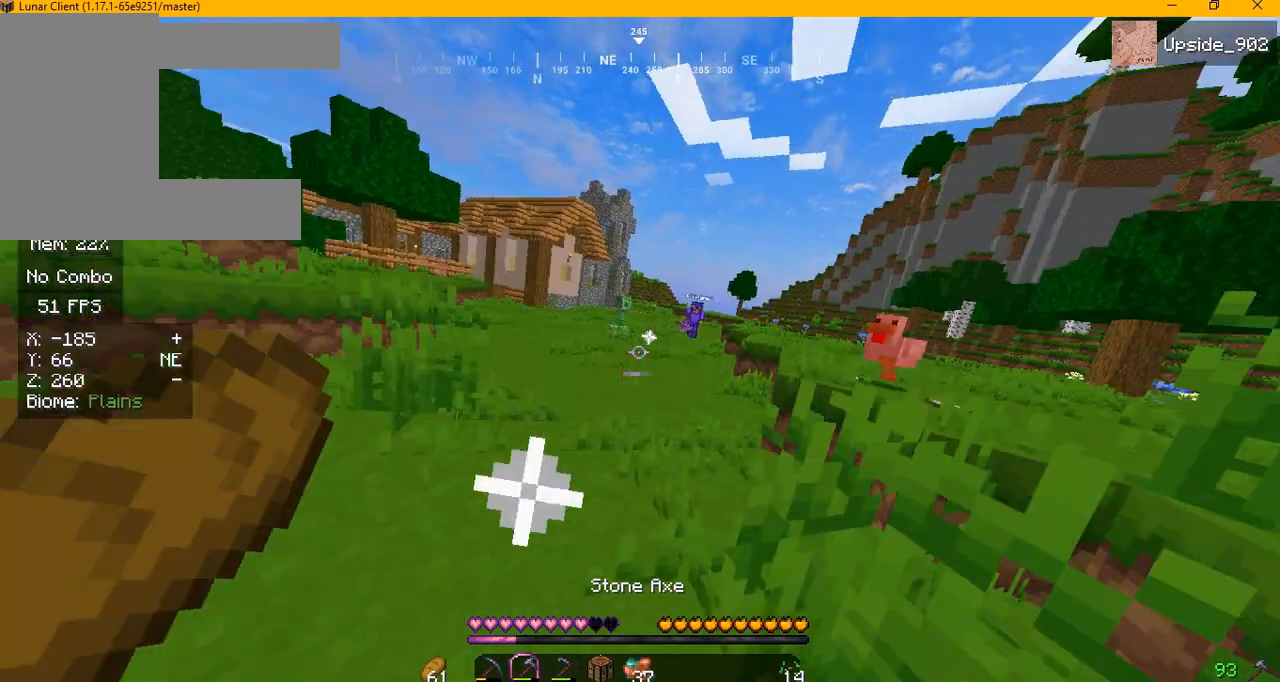
{"keys": [], "mouse": [], "events": [[375, "w", "up"]]}
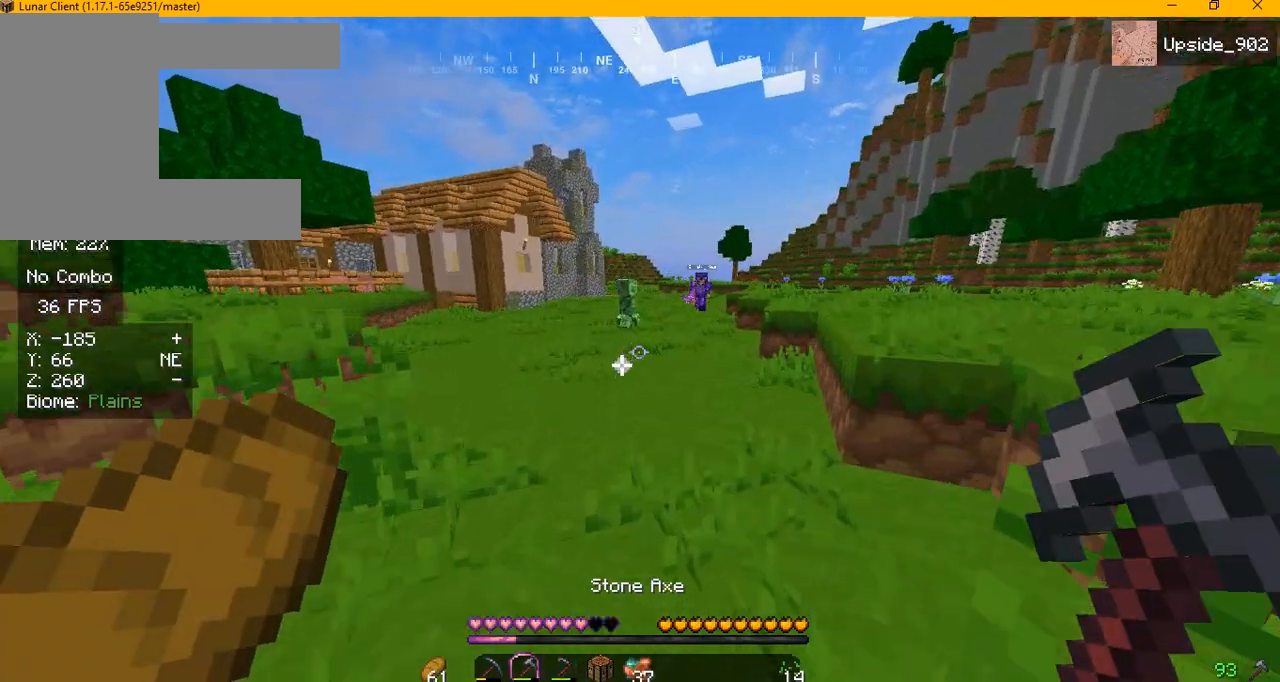
{"keys": ["a", "w"], "mouse": [], "events": [[125, "a", "down"], [125, "w", "down"]]}
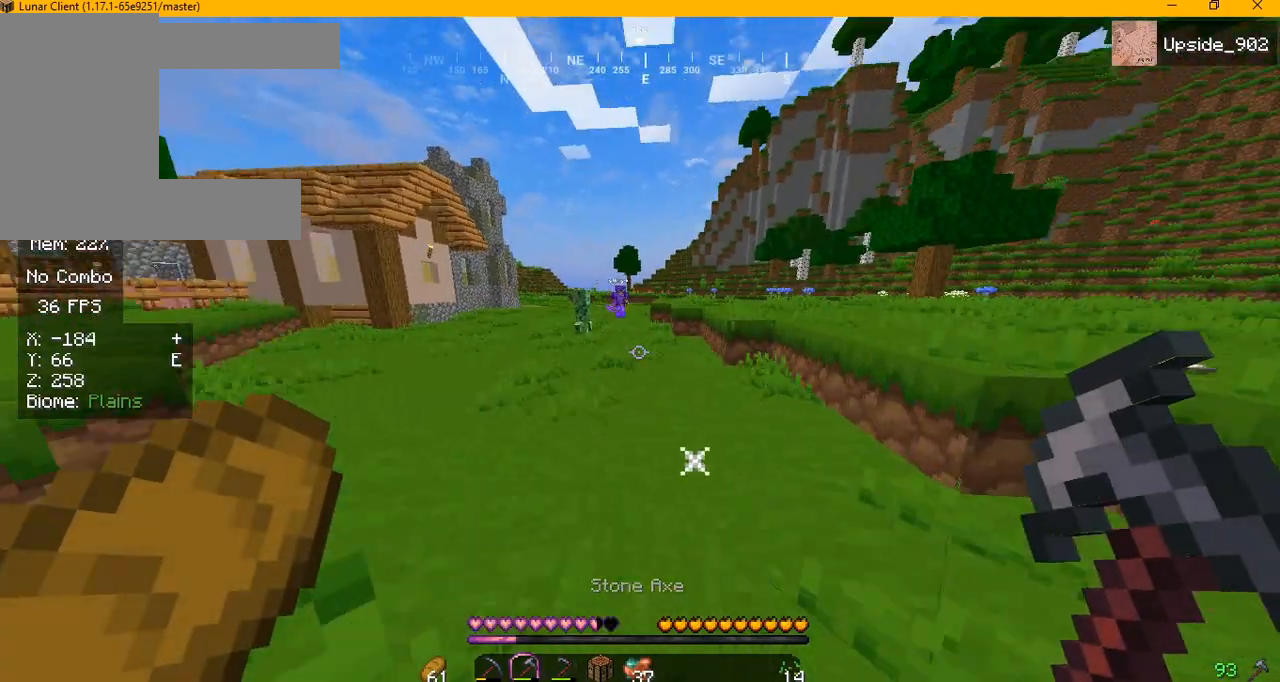
{"keys": ["w"], "mouse": [], "events": [[458, "a", "up"]]}
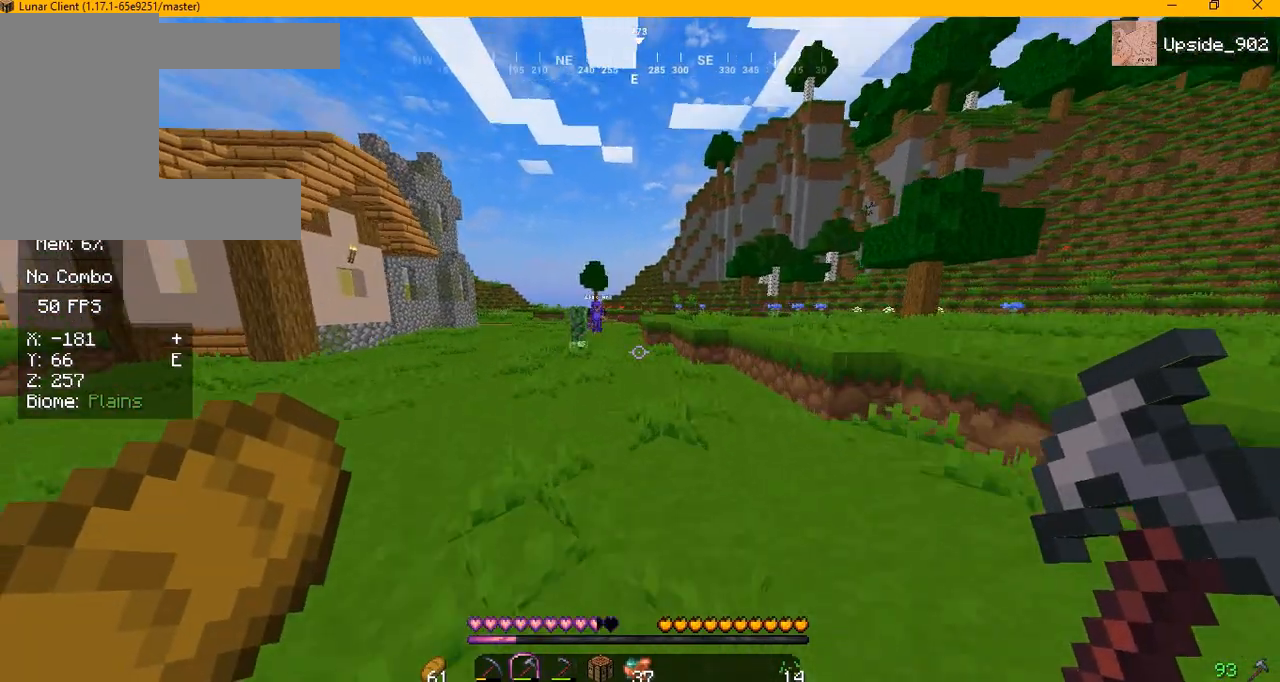
{"keys": ["w"], "mouse": [], "events": []}
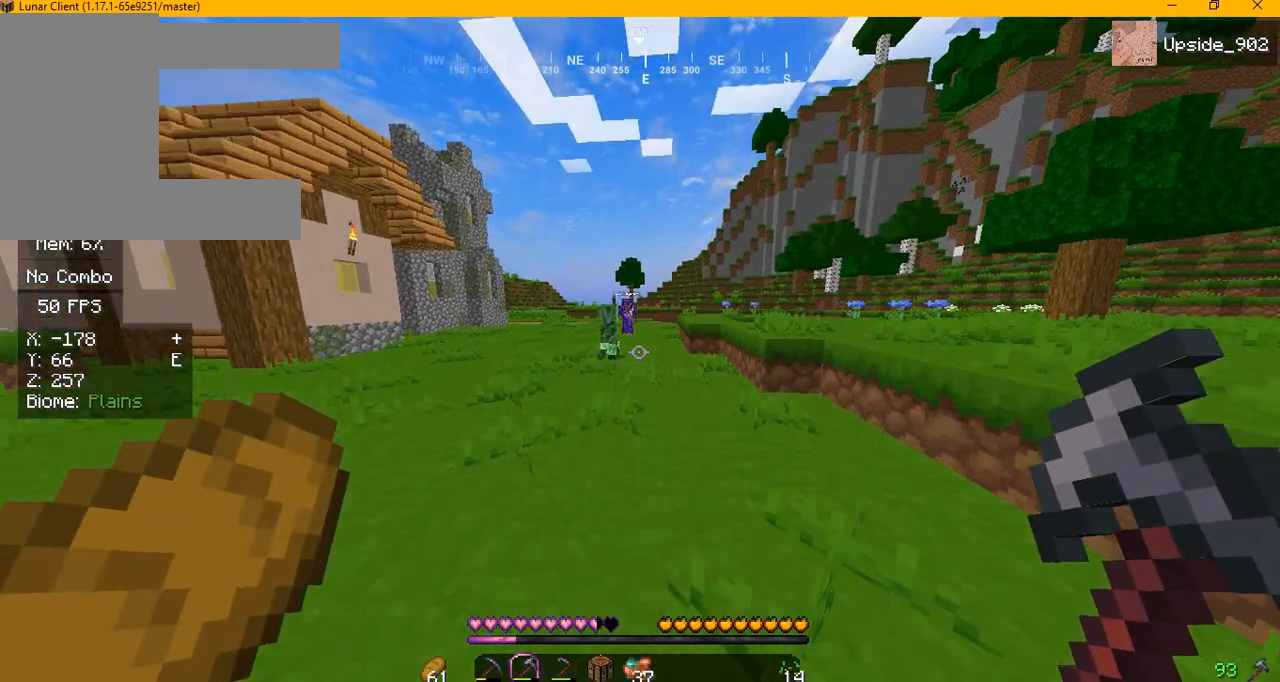
{"keys": ["w"], "mouse": [], "events": []}
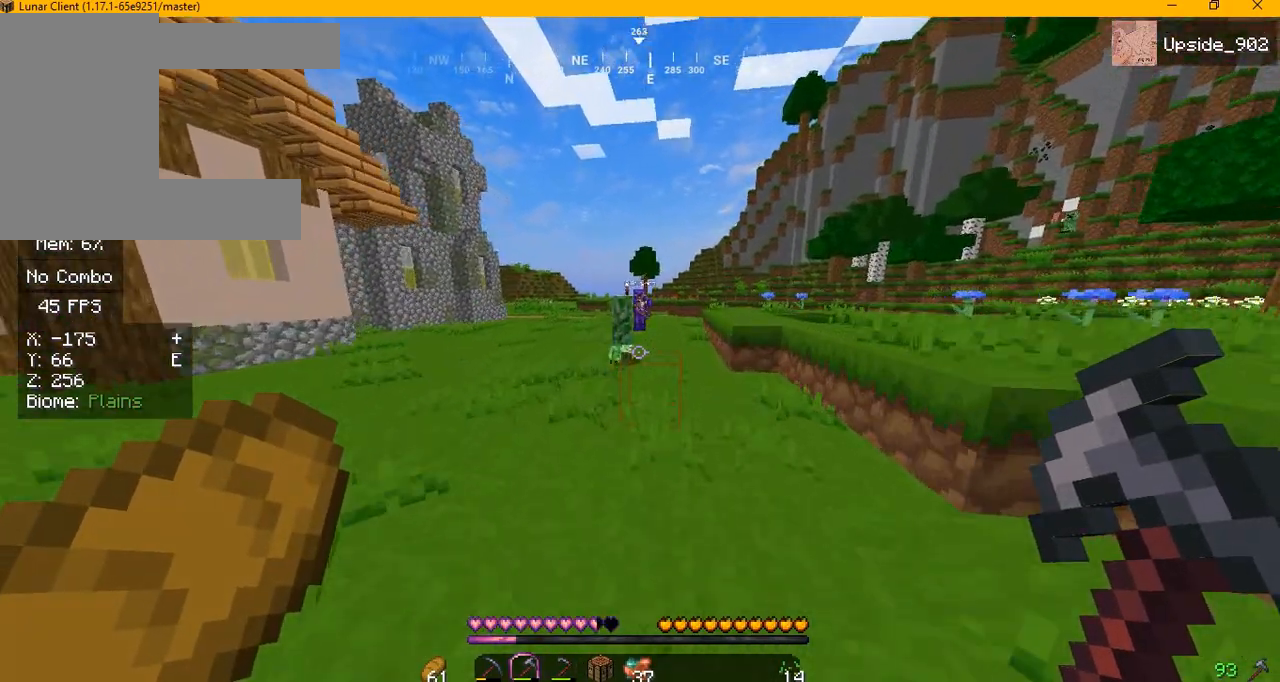
{"keys": ["w"], "mouse": [], "events": []}
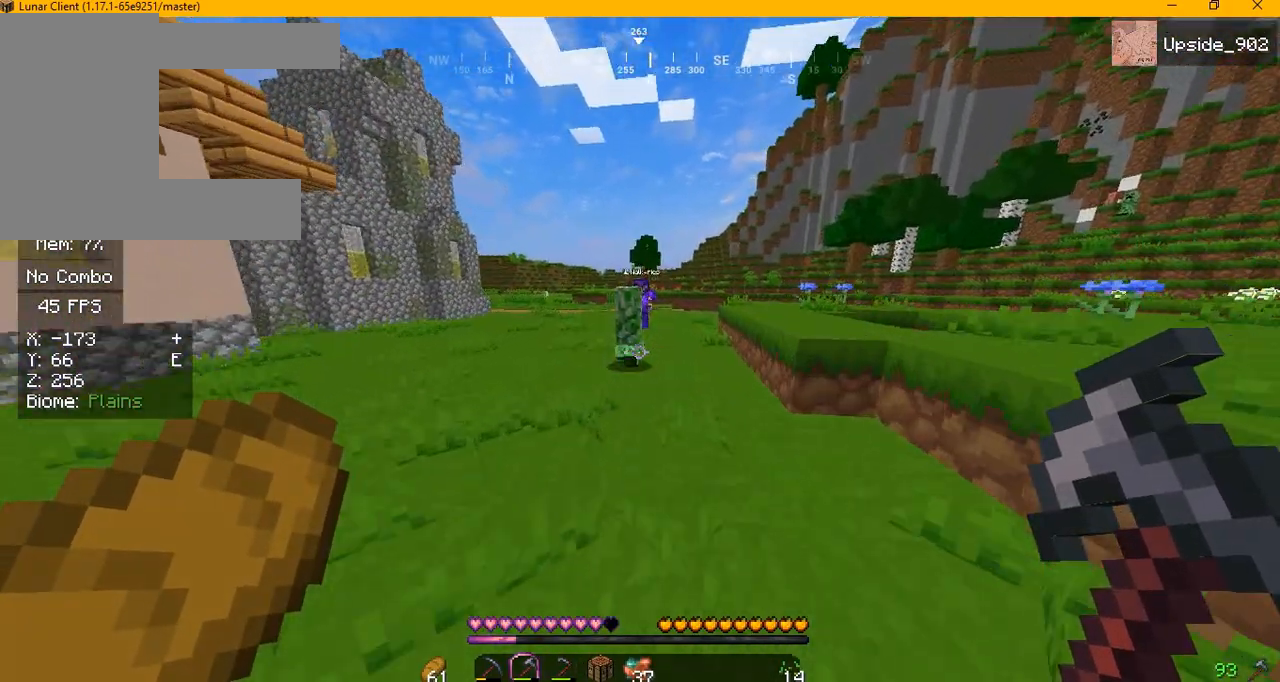
{"keys": ["w"], "mouse": [], "events": []}
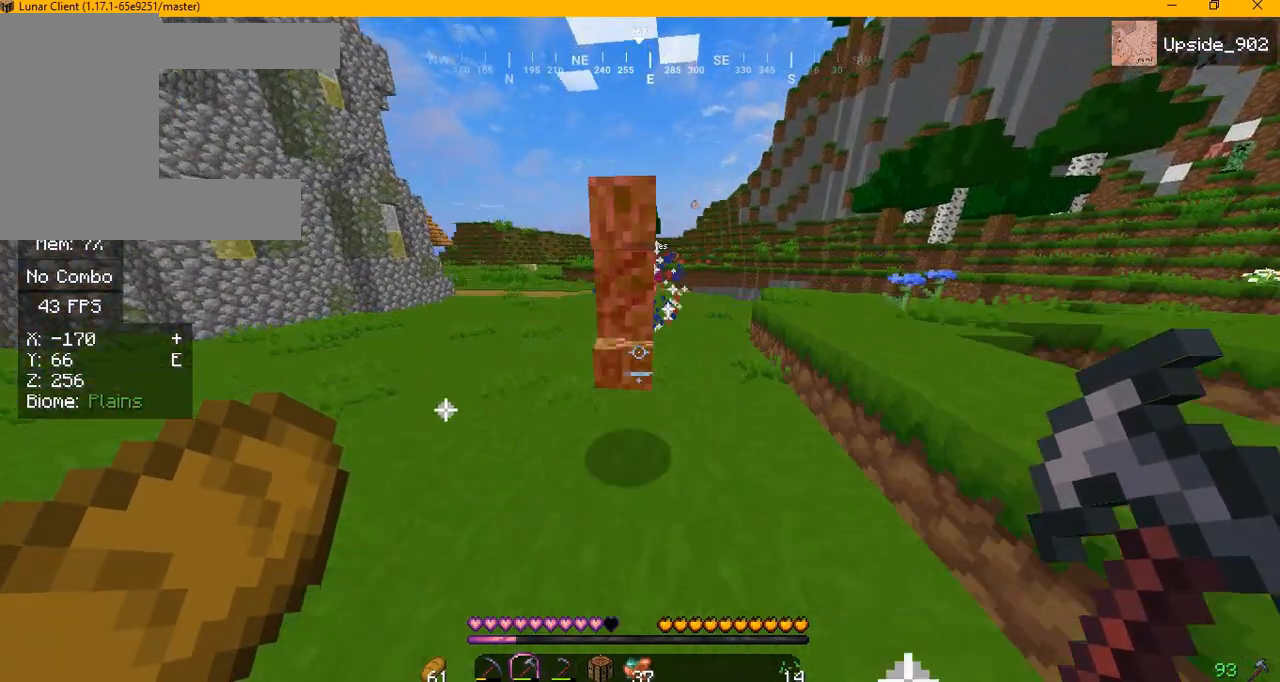
{"keys": ["w"], "mouse": ["left"], "events": [[333, "mouse_left", "down"]]}